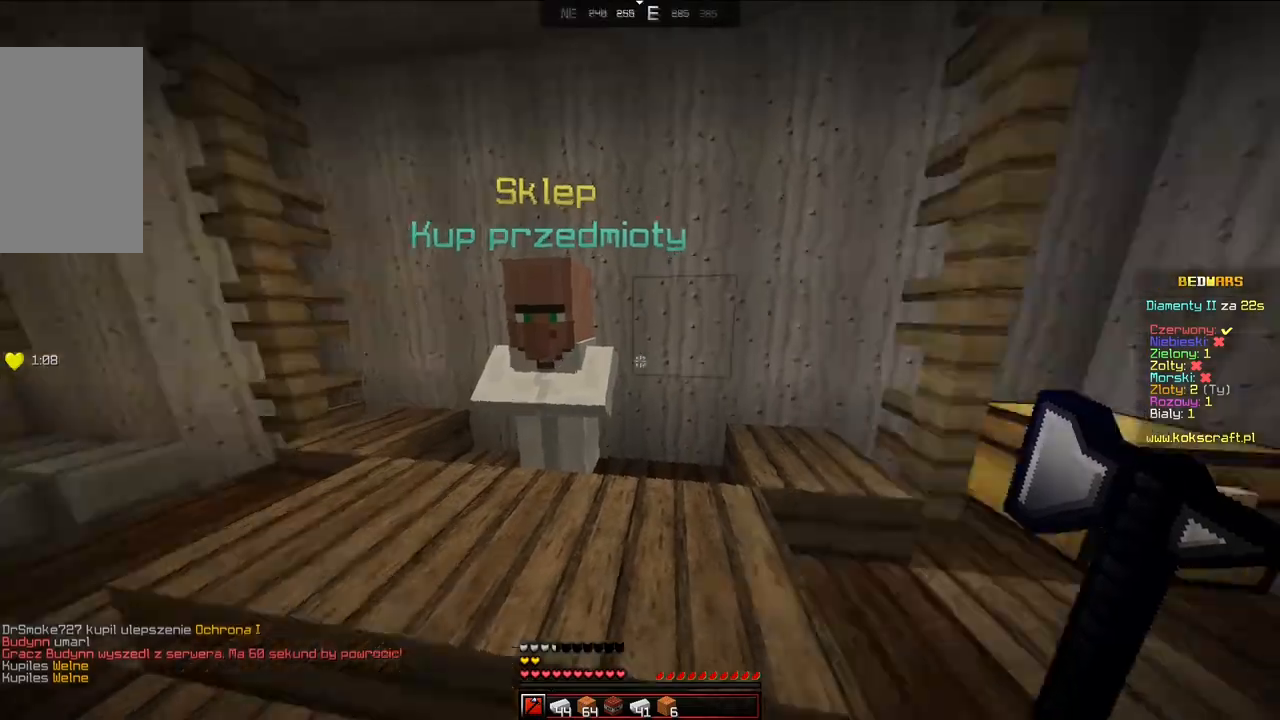
Gameplay with keyboard and mouse; each line is a JSON object with the keys and mouse buttons held at the frame after it. "events" lists presses ("down") and releases ("up") of "a", "d", "s", "space", "w", "mouse_left" and "mouse_right" between this image and that frame as [ms after this image, input, new state], when the widget could be followed in between. "mouse_left", "mouse_right" = the "left", "right" buttons of the "mouse" list. No other keys are recorded. Fast repeated clicks can show as one long hold. Mouse movement is not recorded.
{"keys": ["w"], "mouse": [], "events": [[183, "w", "down"], [283, "d", "up"]]}
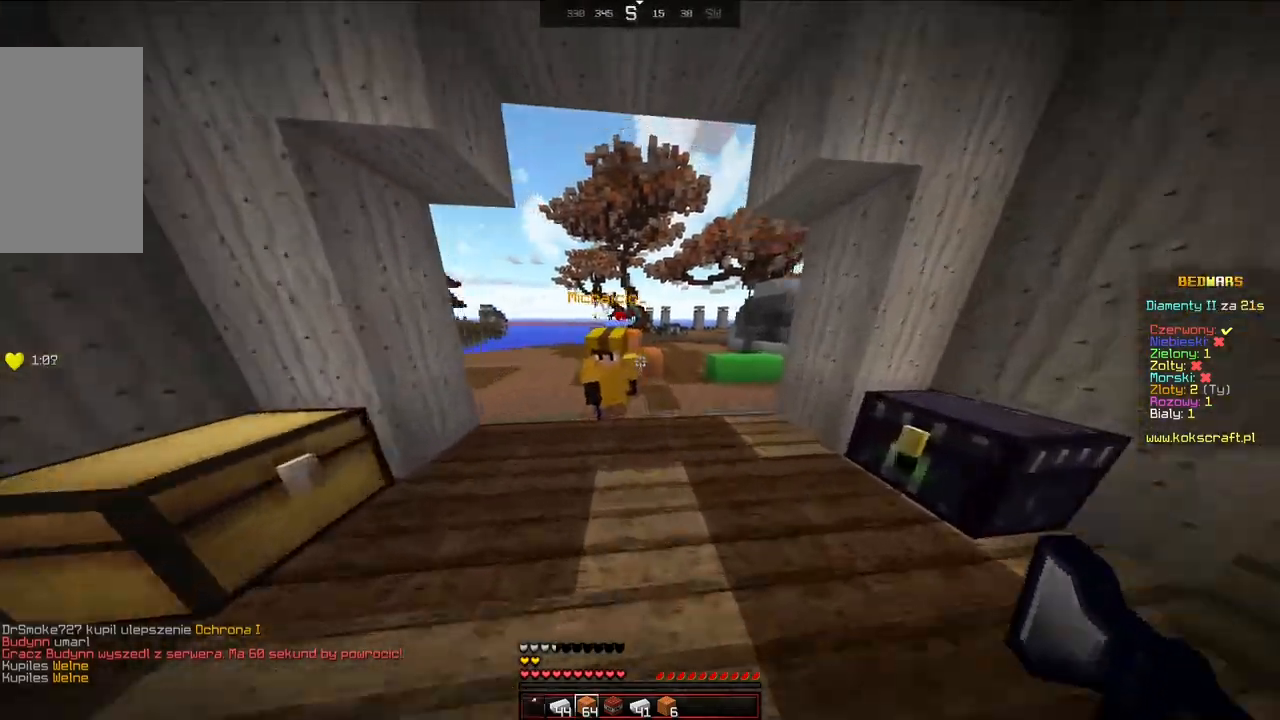
{"keys": ["space", "w"], "mouse": [], "events": [[433, "space", "down"]]}
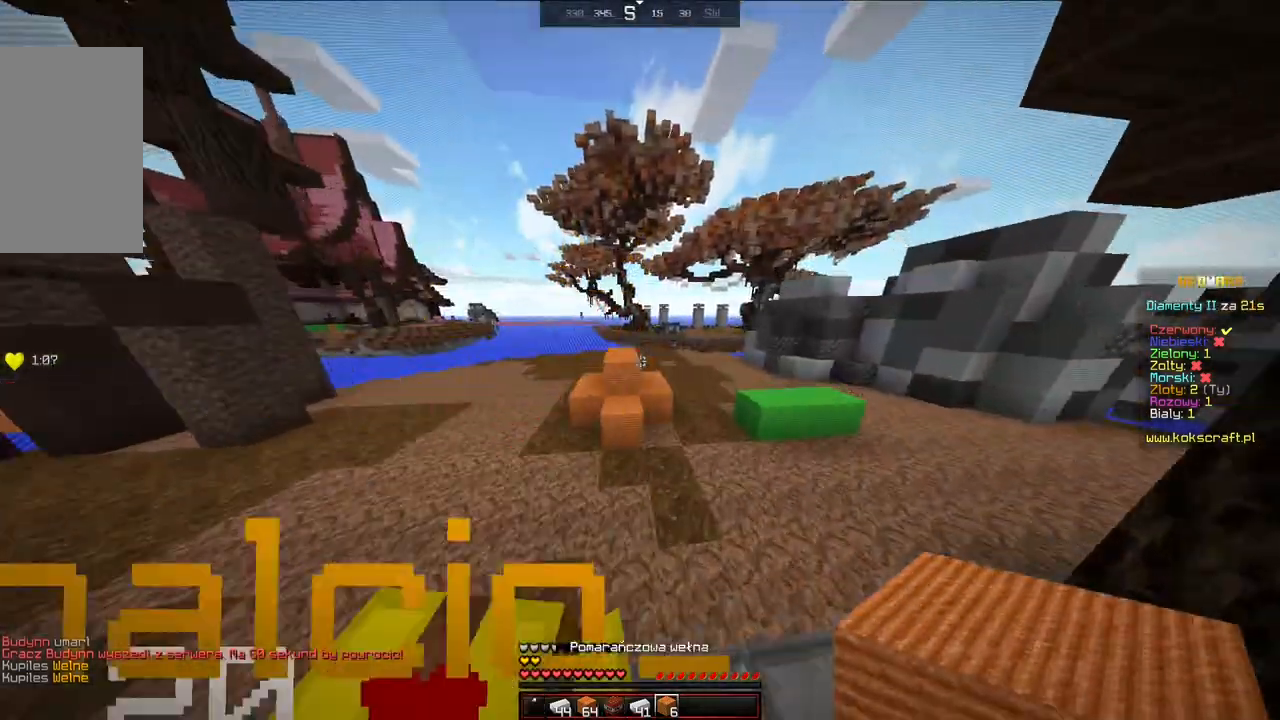
{"keys": ["d", "w"], "mouse": [], "events": [[133, "d", "down"], [133, "space", "up"]]}
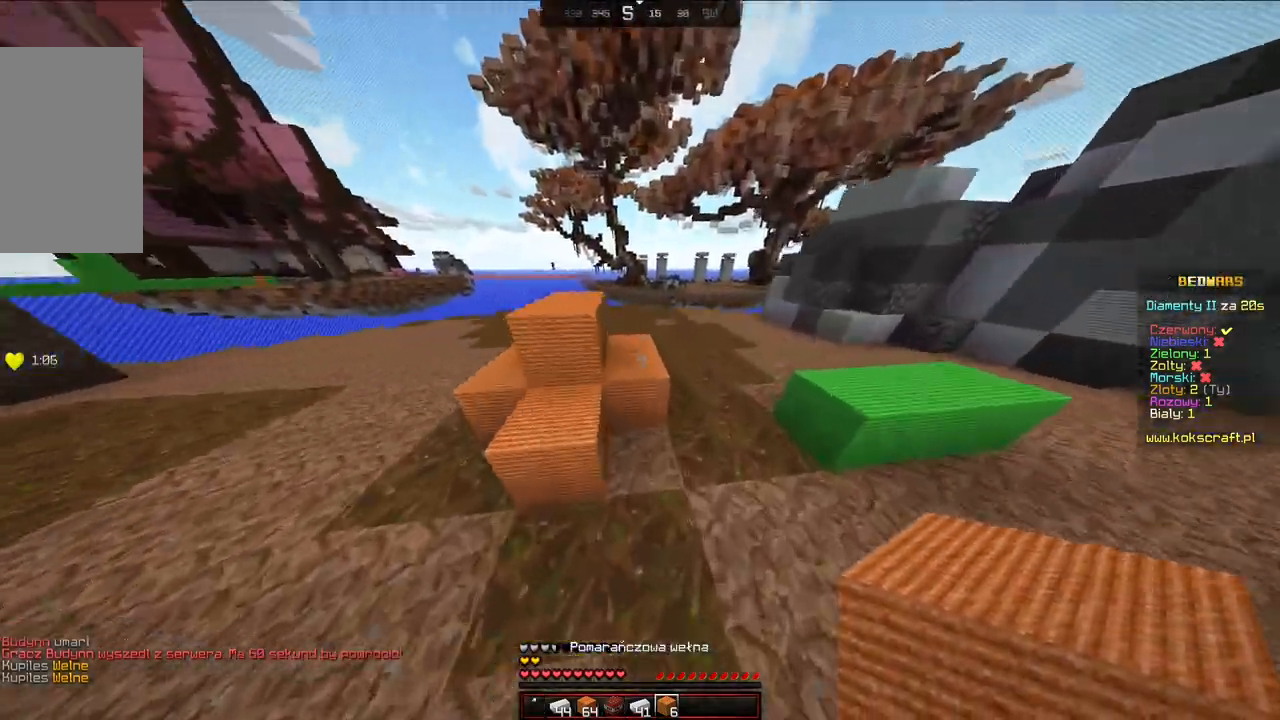
{"keys": ["d", "w"], "mouse": [], "events": [[67, "space", "down"], [283, "space", "up"]]}
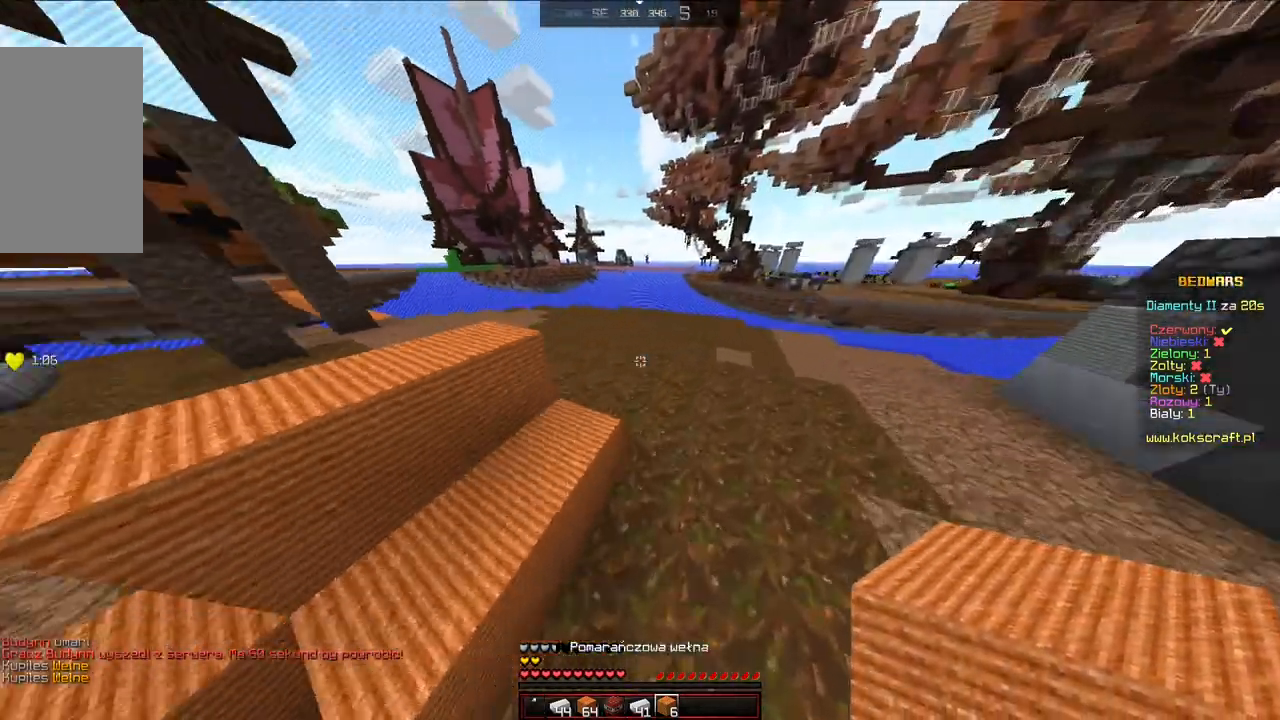
{"keys": ["w"], "mouse": [], "events": [[433, "d", "up"]]}
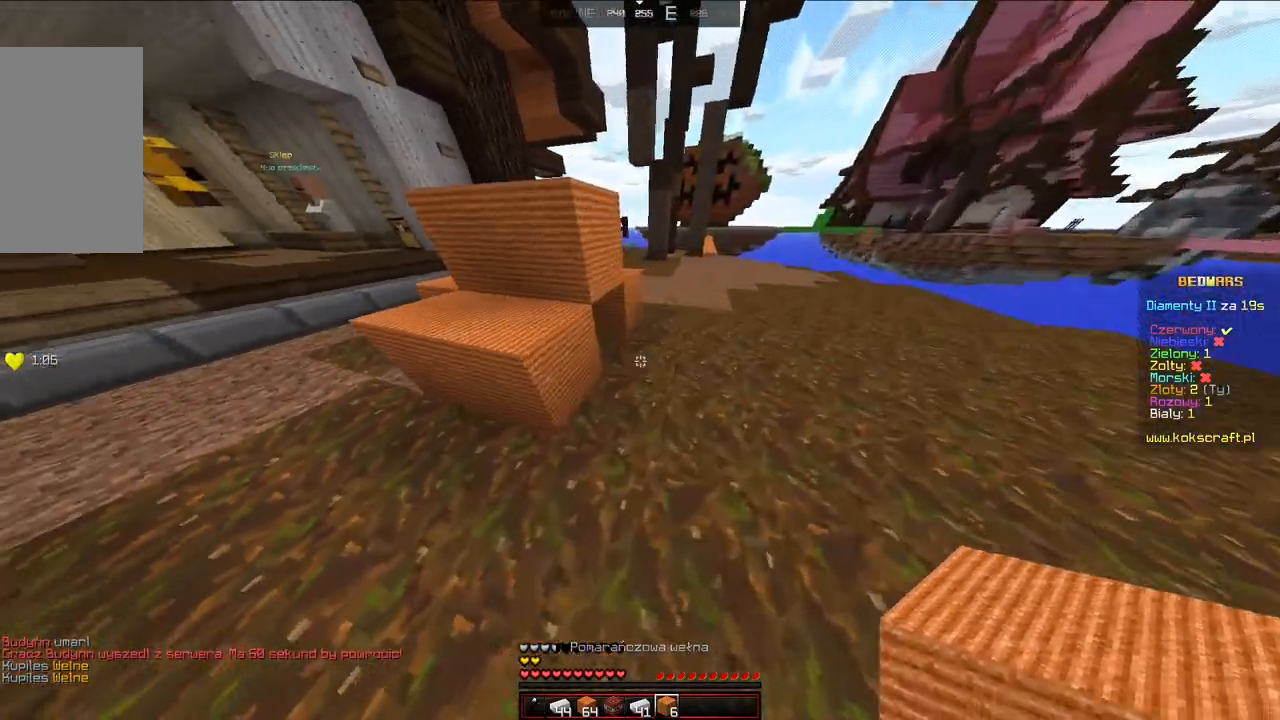
{"keys": ["w"], "mouse": [], "events": [[33, "mouse_right", "down"], [83, "mouse_right", "up"], [133, "a", "down"], [167, "space", "down"], [367, "space", "up"], [383, "a", "up"]]}
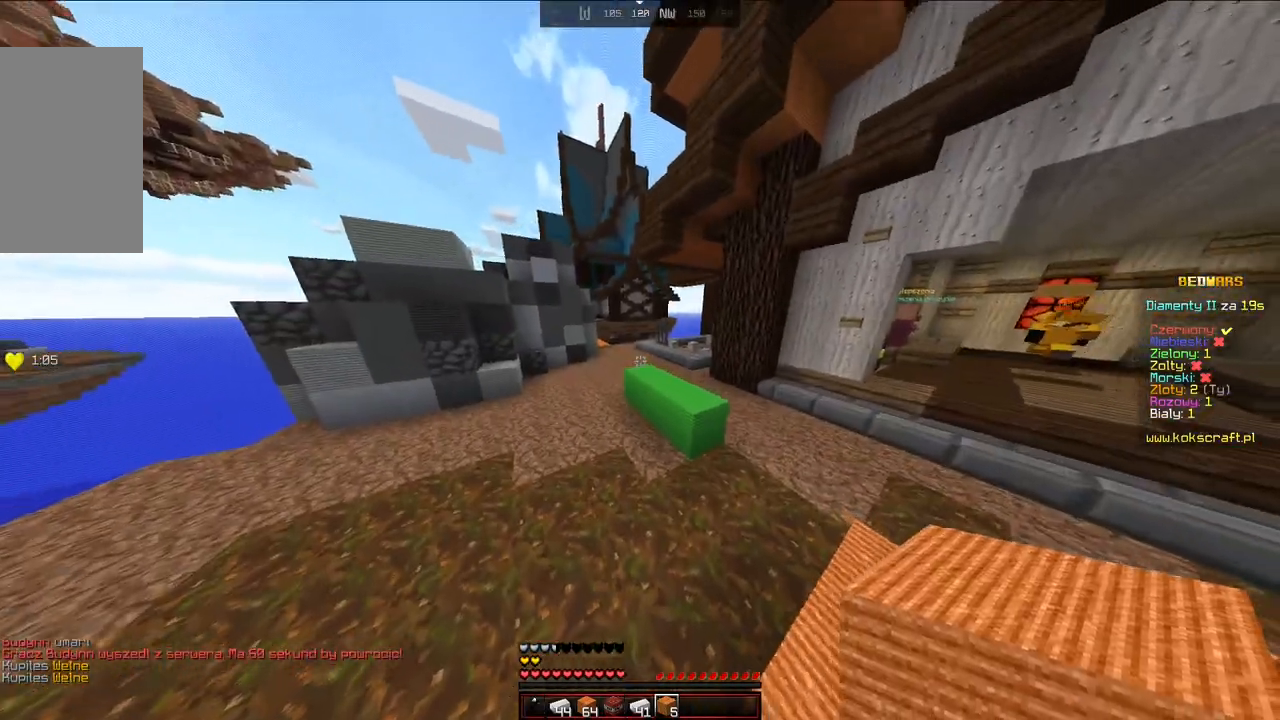
{"keys": ["d", "space", "w"], "mouse": [], "events": [[233, "d", "down"], [433, "space", "down"]]}
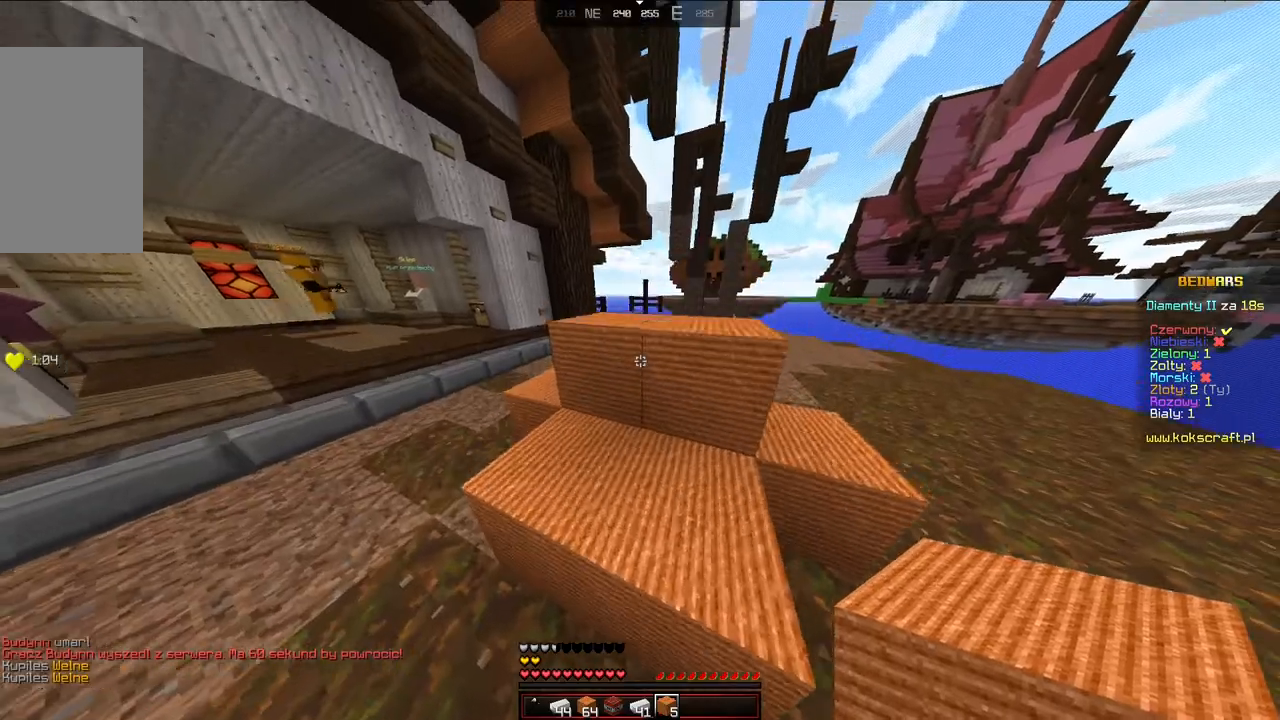
{"keys": ["d", "space", "w"], "mouse": [], "events": [[133, "space", "up"], [383, "space", "down"]]}
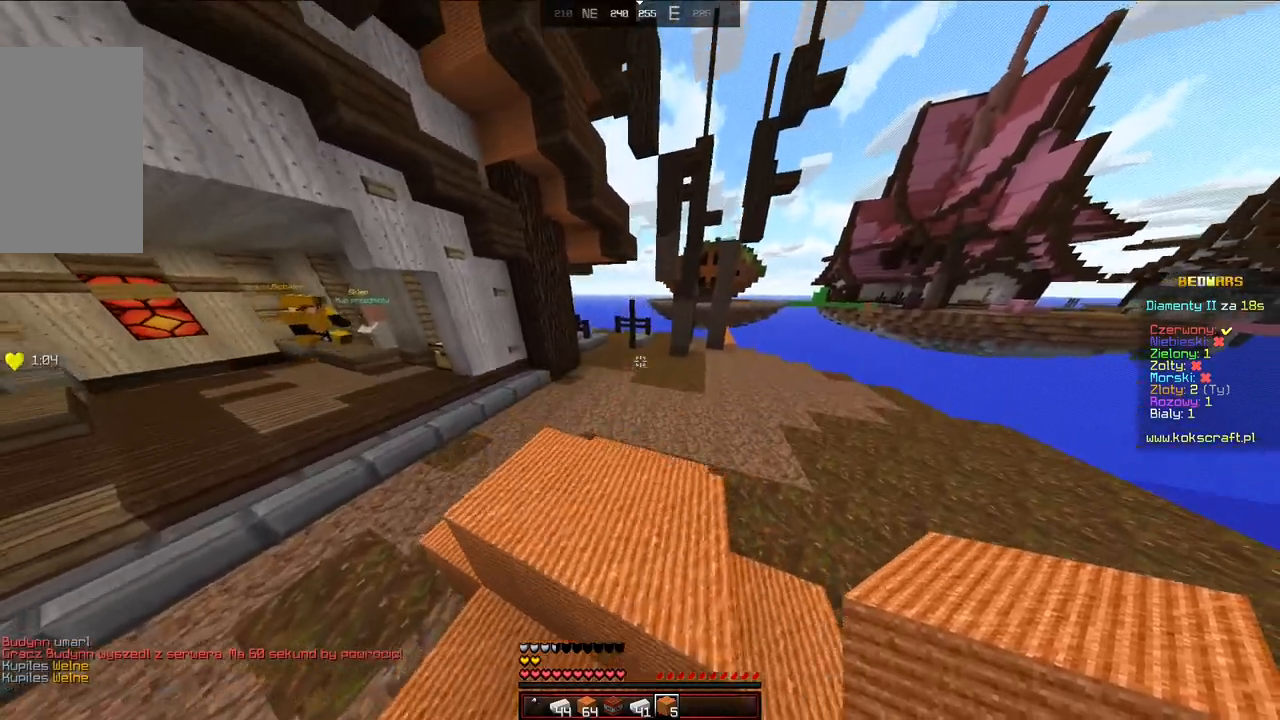
{"keys": ["d", "w"], "mouse": [], "events": [[83, "space", "up"]]}
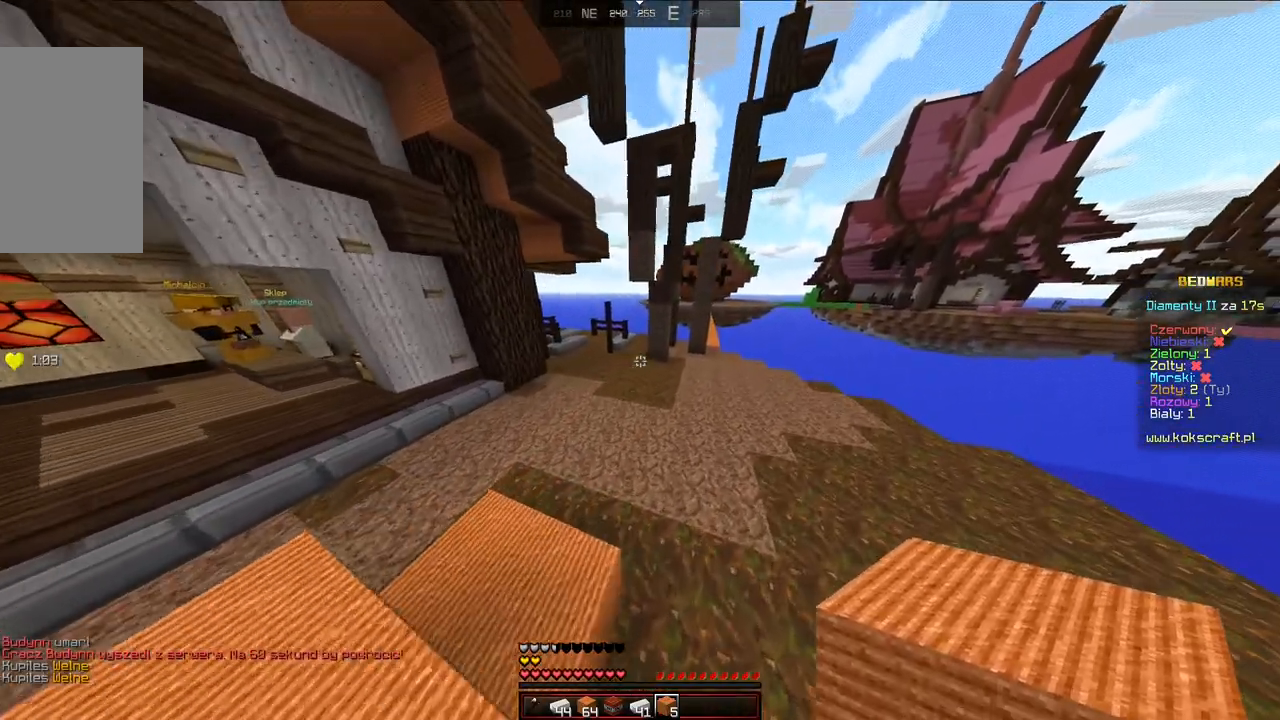
{"keys": ["space", "w"], "mouse": [], "events": [[433, "d", "up"], [483, "space", "down"]]}
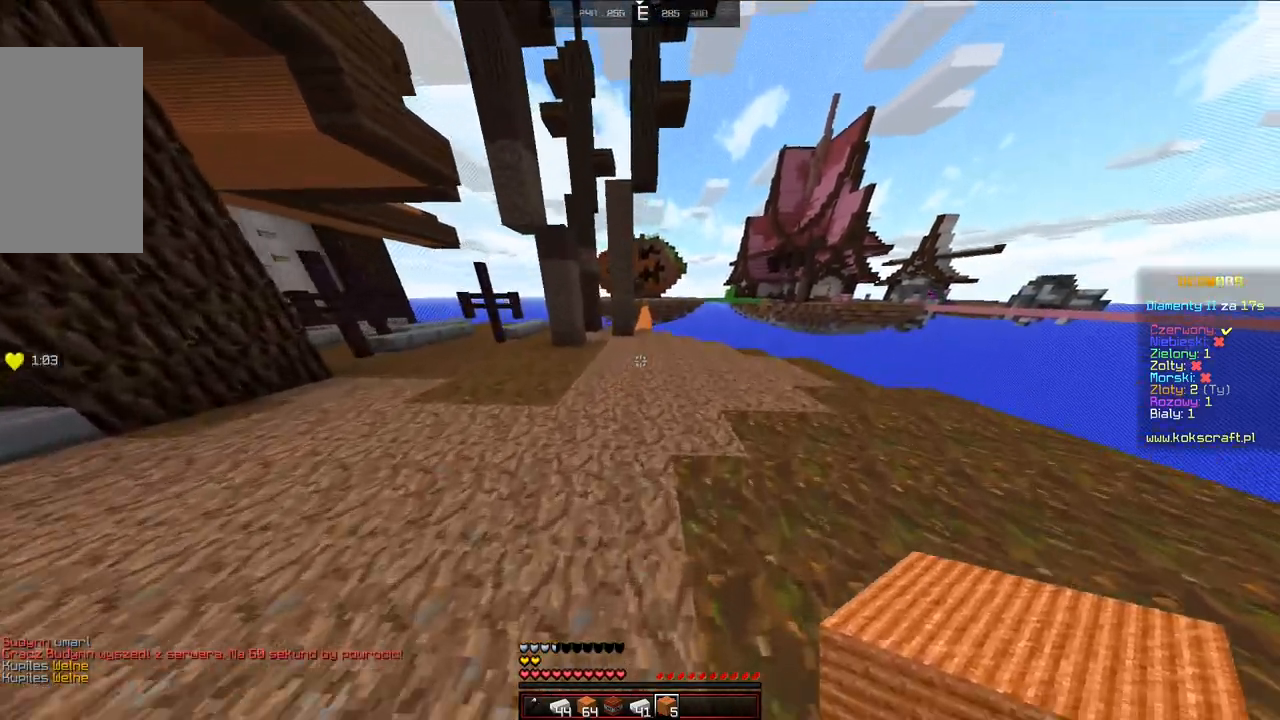
{"keys": ["space", "w"], "mouse": [], "events": []}
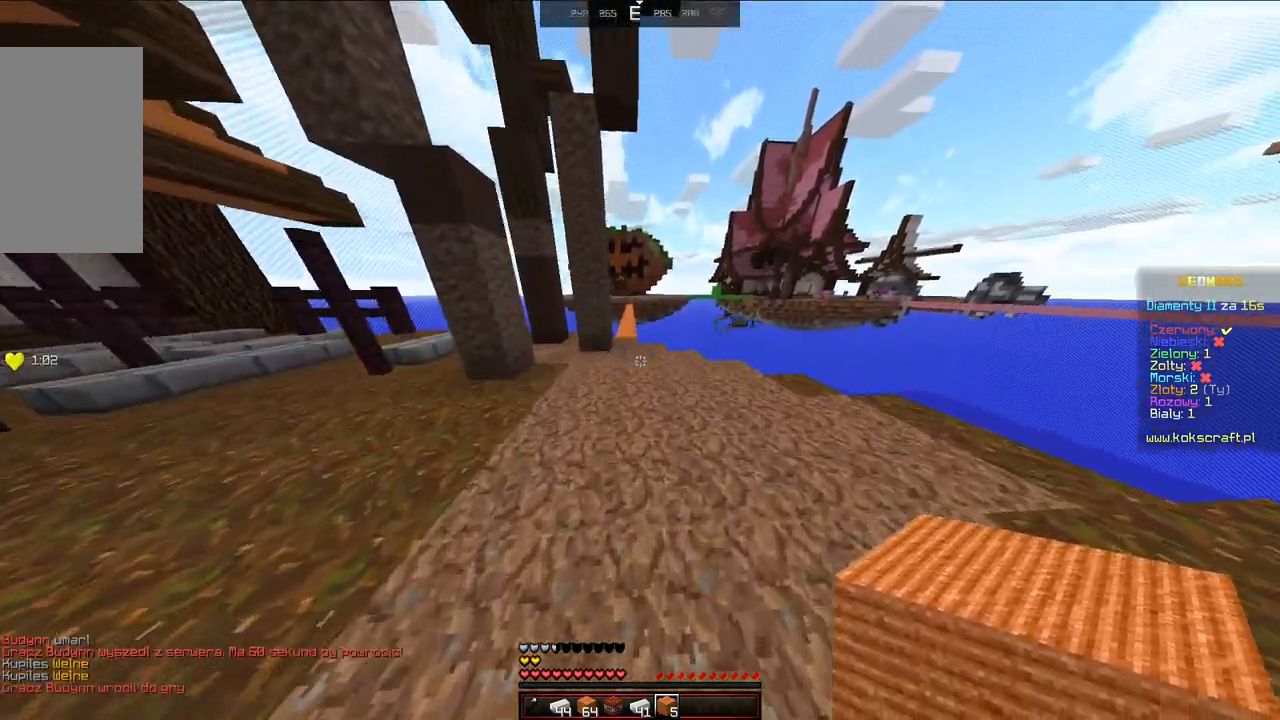
{"keys": ["space", "w"], "mouse": [], "events": [[283, "a", "down"], [333, "a", "up"]]}
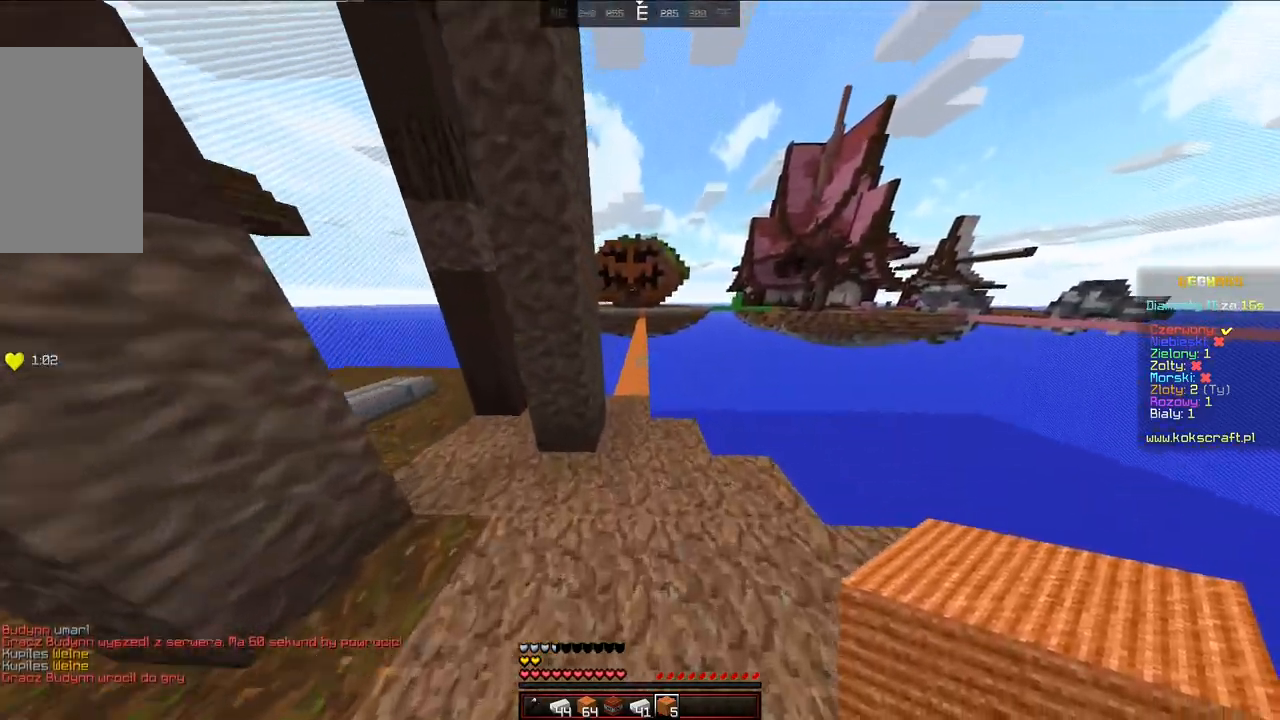
{"keys": ["a", "space", "w"], "mouse": [], "events": [[483, "a", "down"]]}
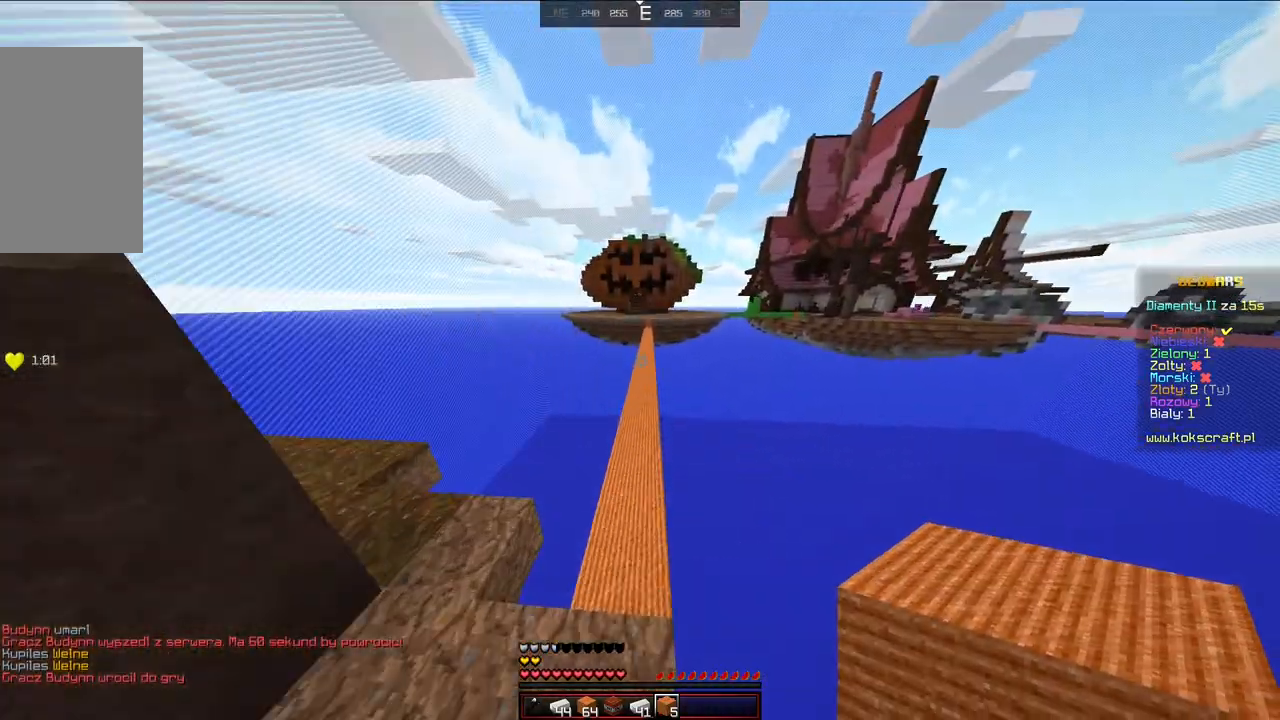
{"keys": ["space", "w"], "mouse": [], "events": [[33, "a", "up"]]}
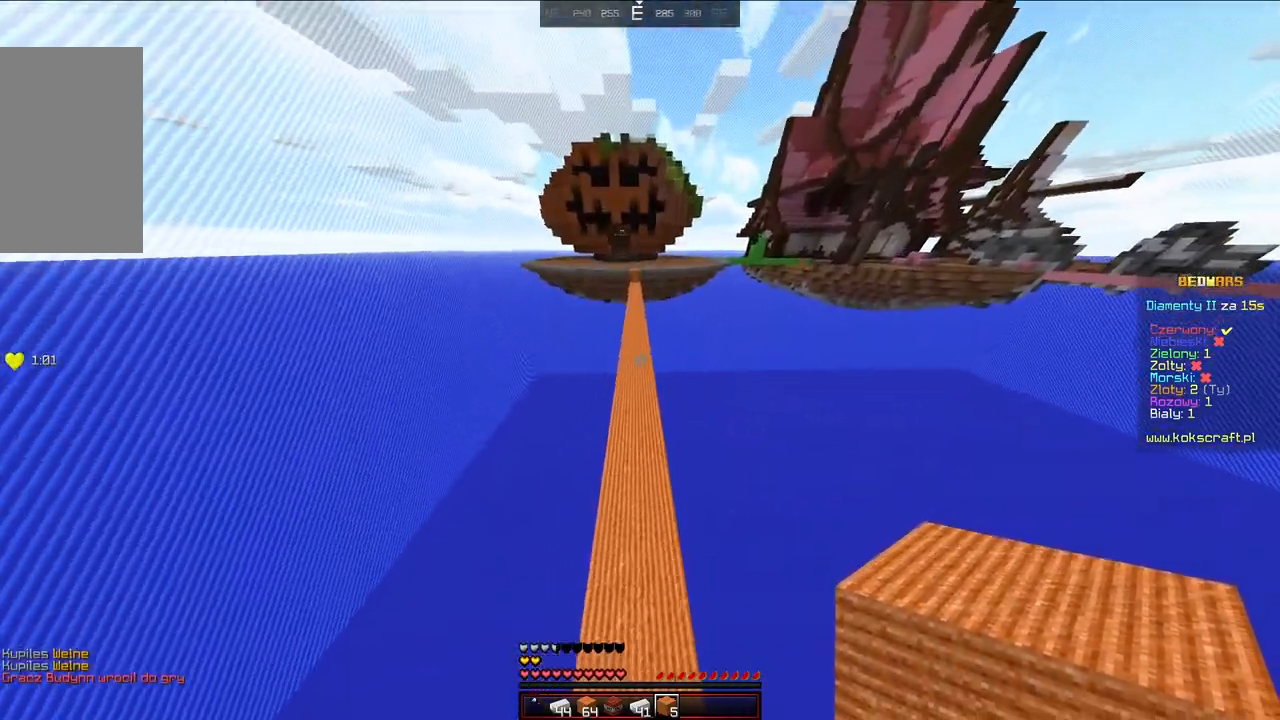
{"keys": ["space", "w"], "mouse": [], "events": []}
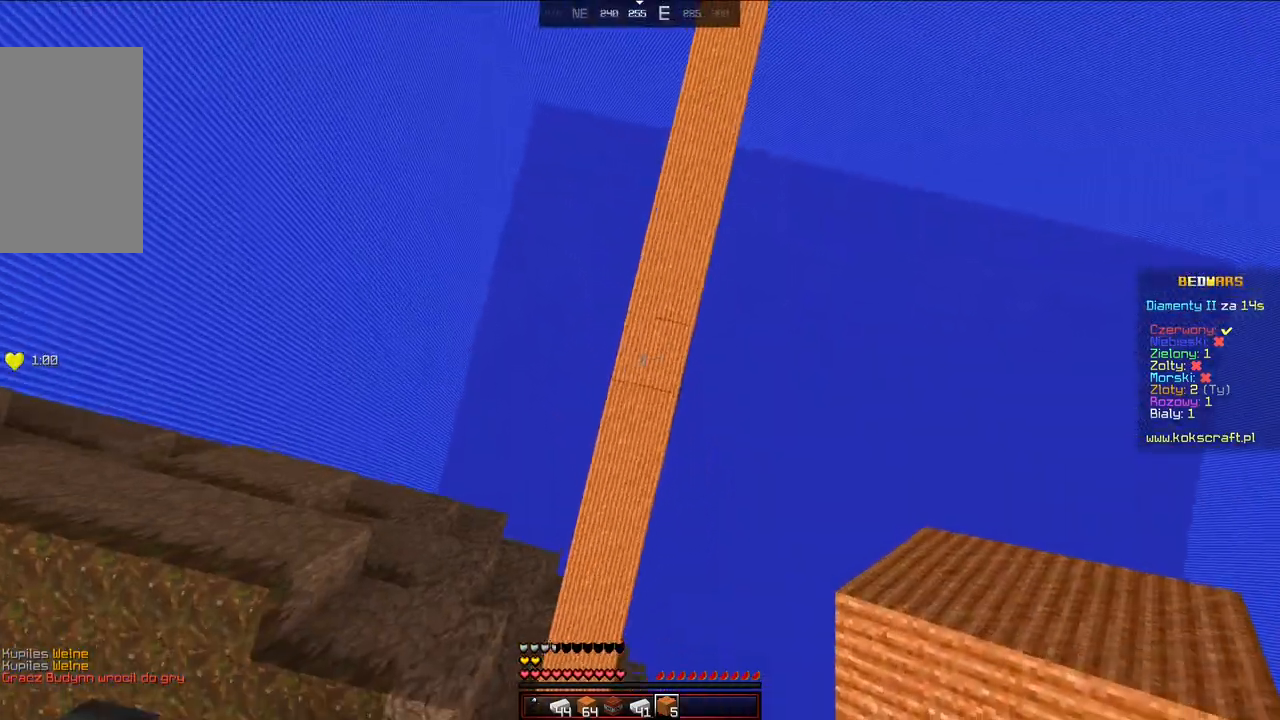
{"keys": ["space", "w"], "mouse": [], "events": [[83, "mouse_right", "down"], [133, "mouse_right", "up"], [183, "mouse_right", "down"], [333, "mouse_right", "up"], [383, "mouse_right", "down"], [483, "mouse_right", "up"]]}
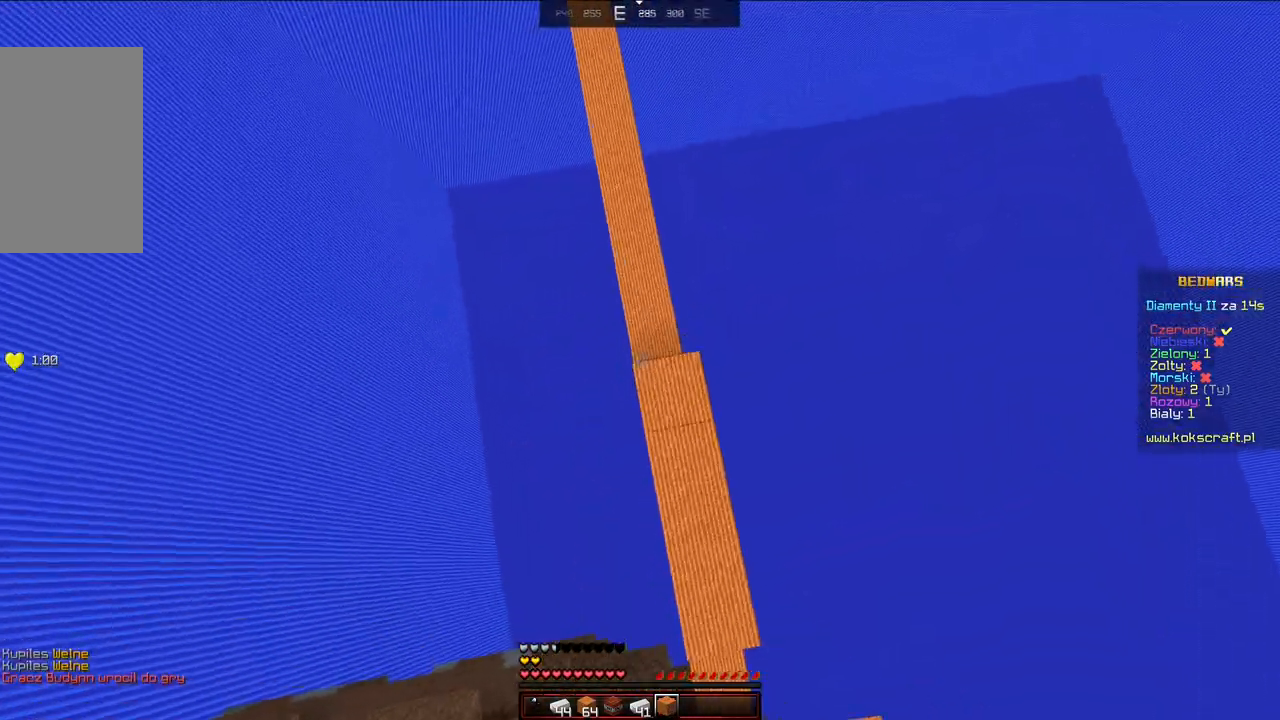
{"keys": ["space", "w"], "mouse": [], "events": [[33, "mouse_right", "down"], [133, "mouse_right", "up"], [183, "mouse_right", "down"], [233, "mouse_right", "up"]]}
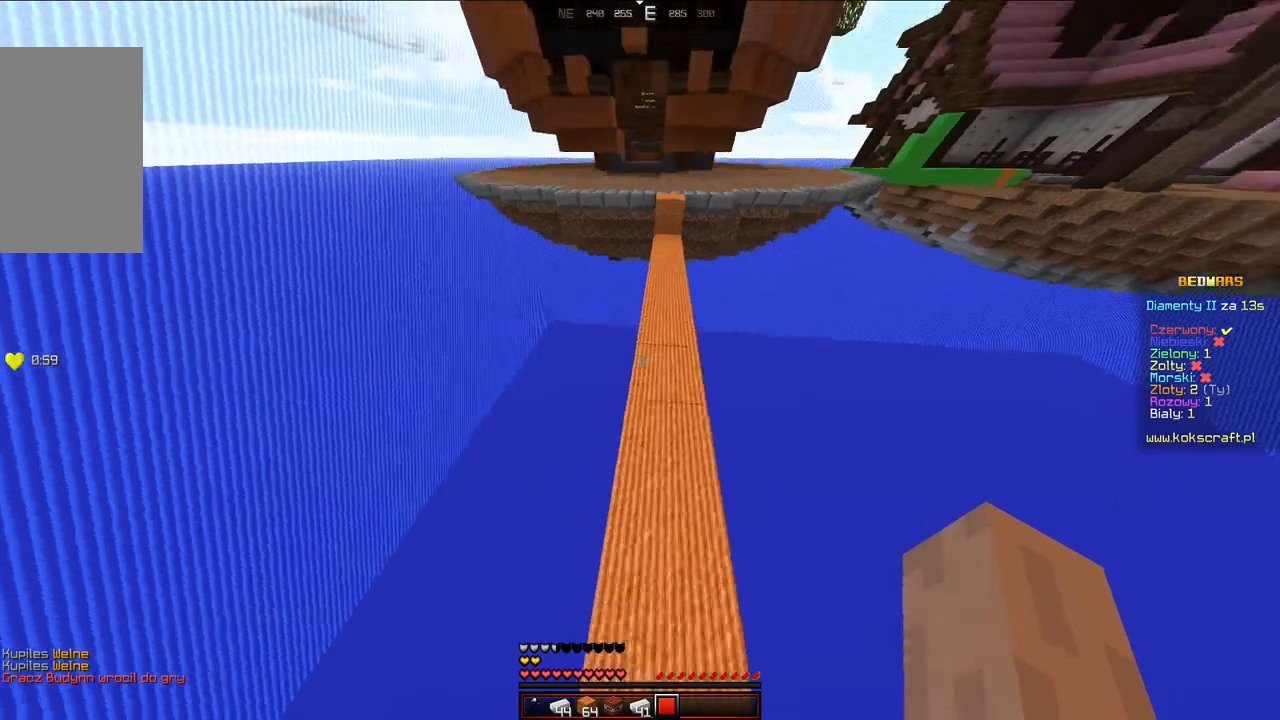
{"keys": ["space", "w"], "mouse": [], "events": []}
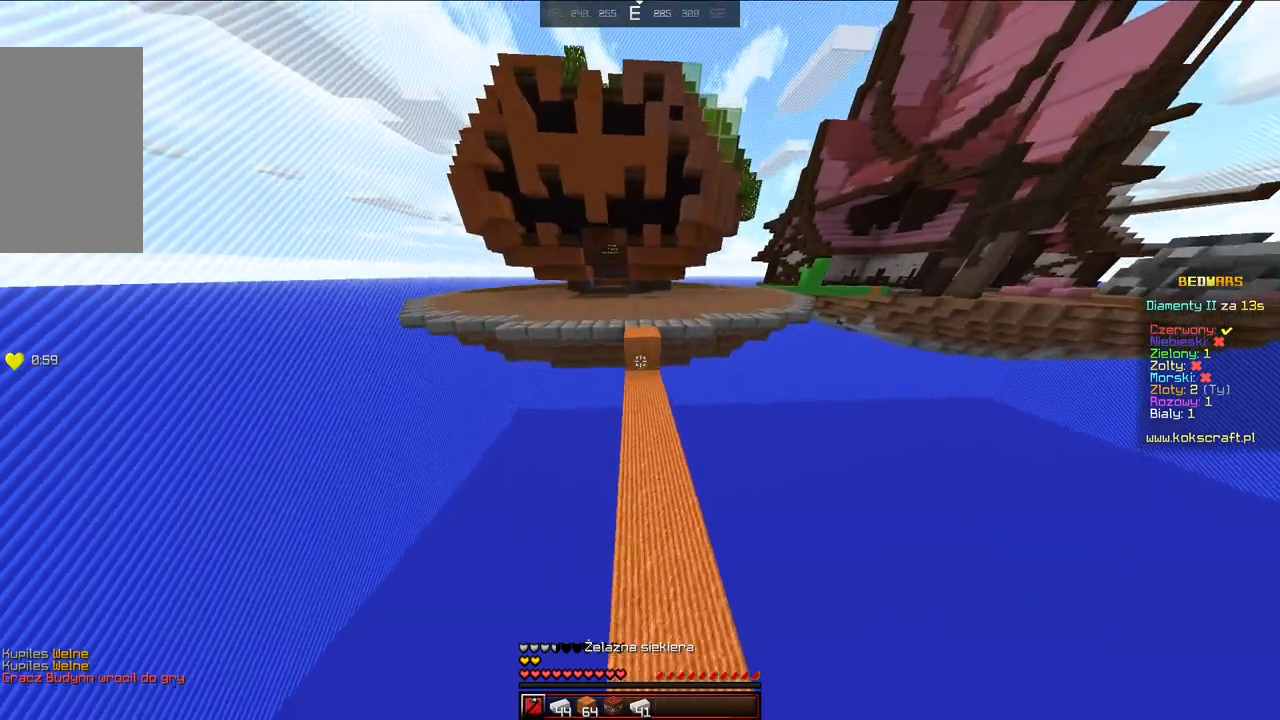
{"keys": ["space", "w"], "mouse": [], "events": [[133, "space", "up"], [483, "space", "down"]]}
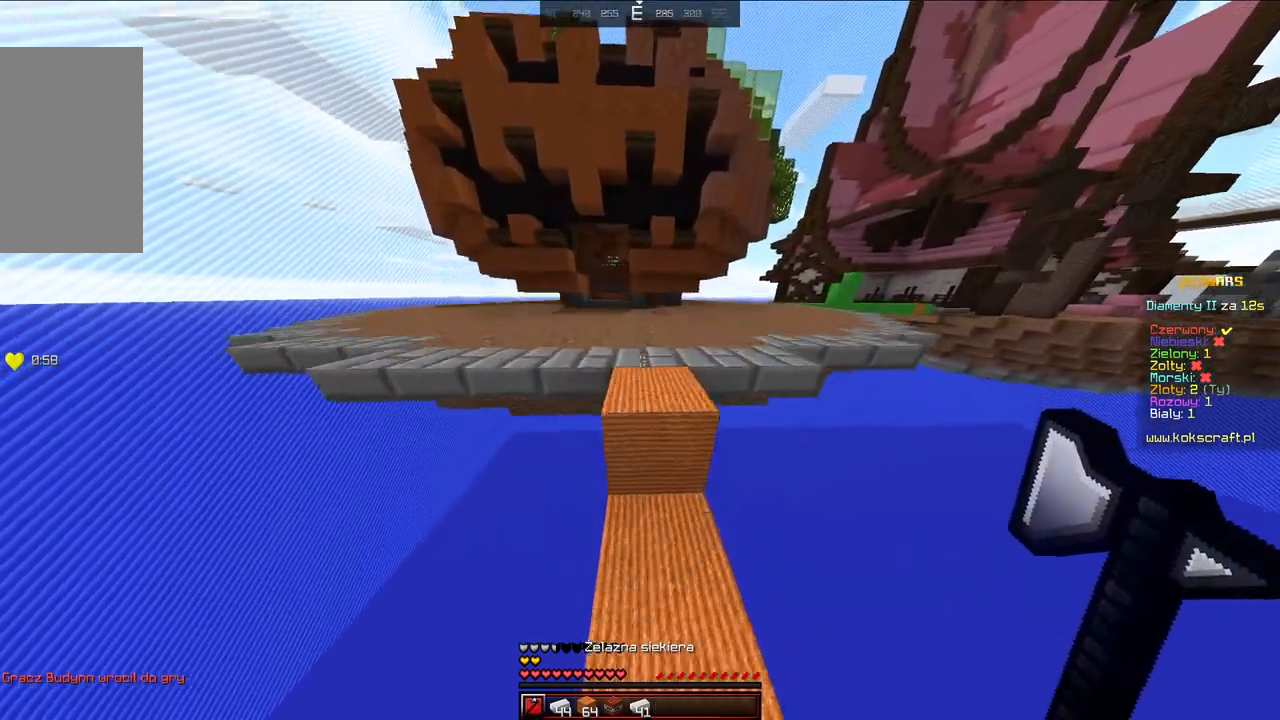
{"keys": ["a"], "mouse": [], "events": [[183, "a", "down"], [233, "space", "up"], [433, "w", "up"]]}
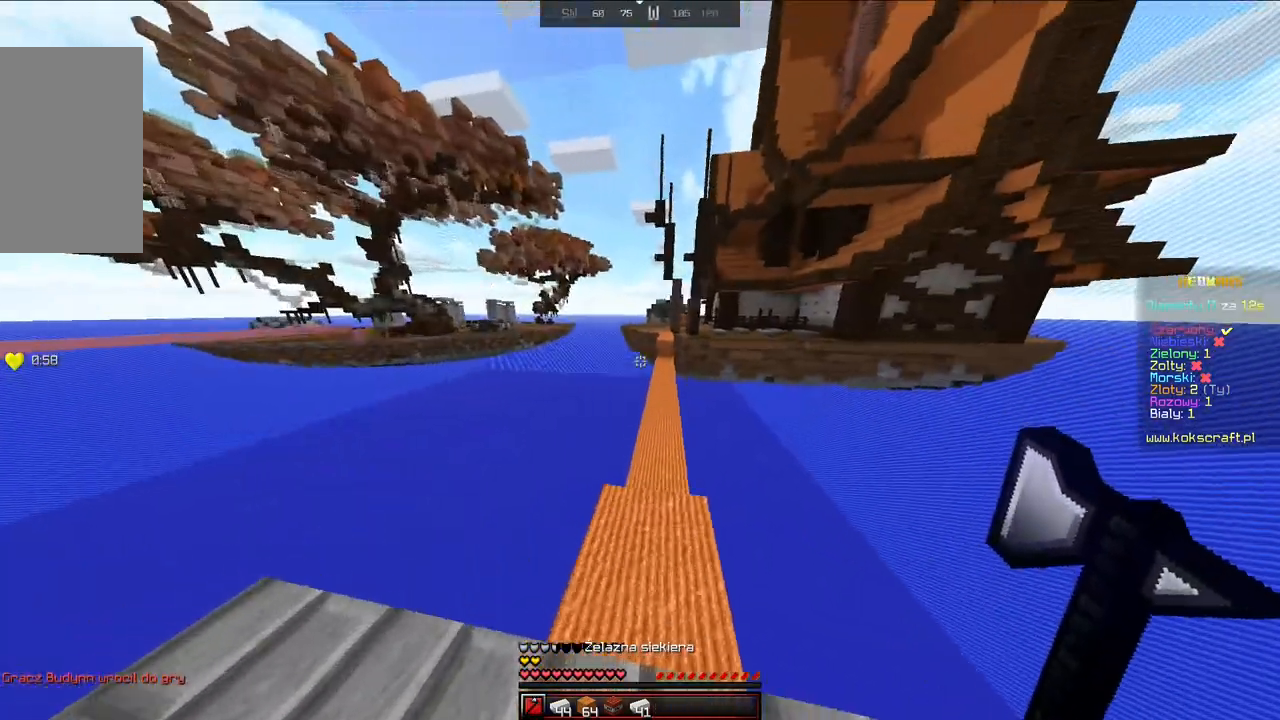
{"keys": ["space", "w"], "mouse": [], "events": [[83, "a", "up"], [83, "w", "down"], [317, "space", "down"]]}
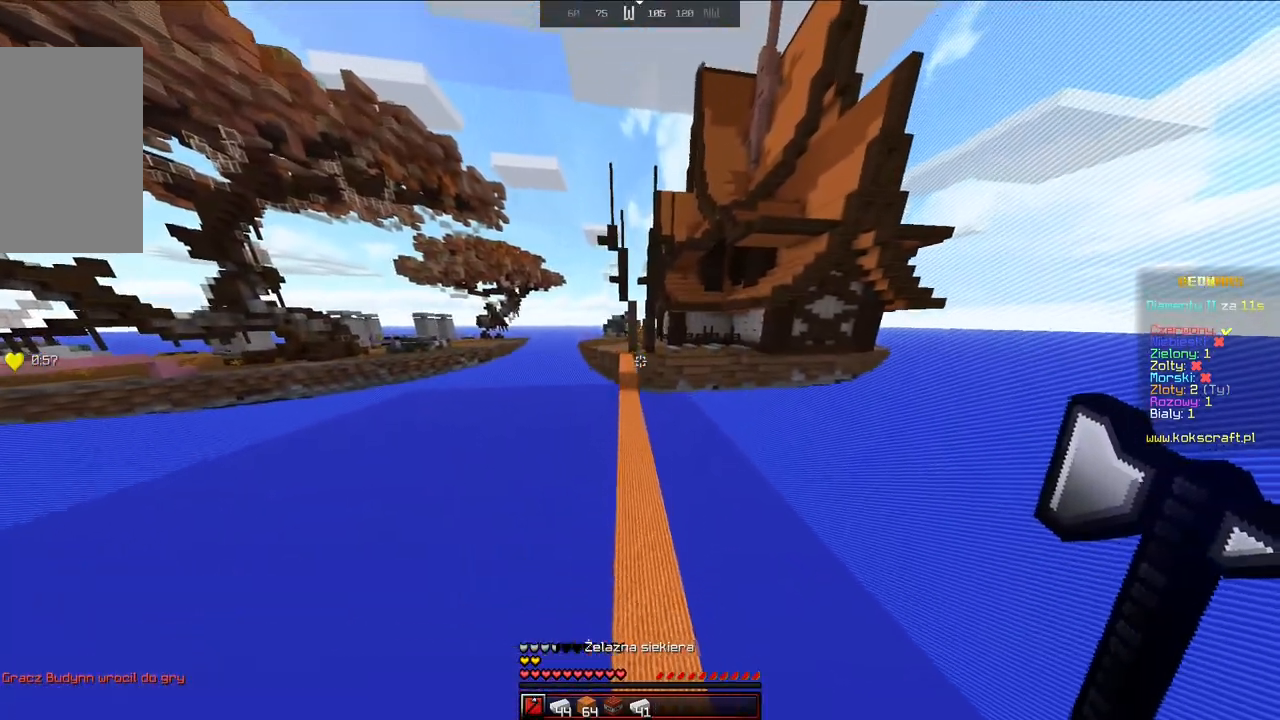
{"keys": ["space", "w"], "mouse": [], "events": []}
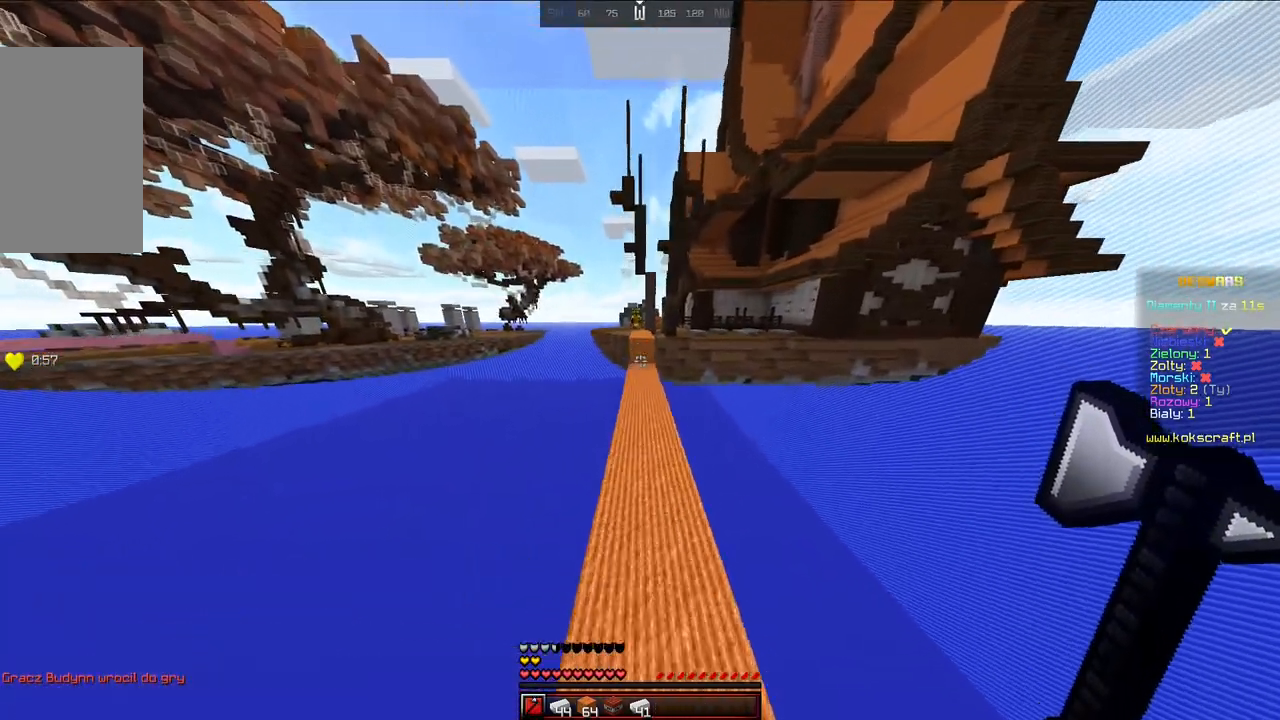
{"keys": ["w"], "mouse": [], "events": [[233, "space", "up"]]}
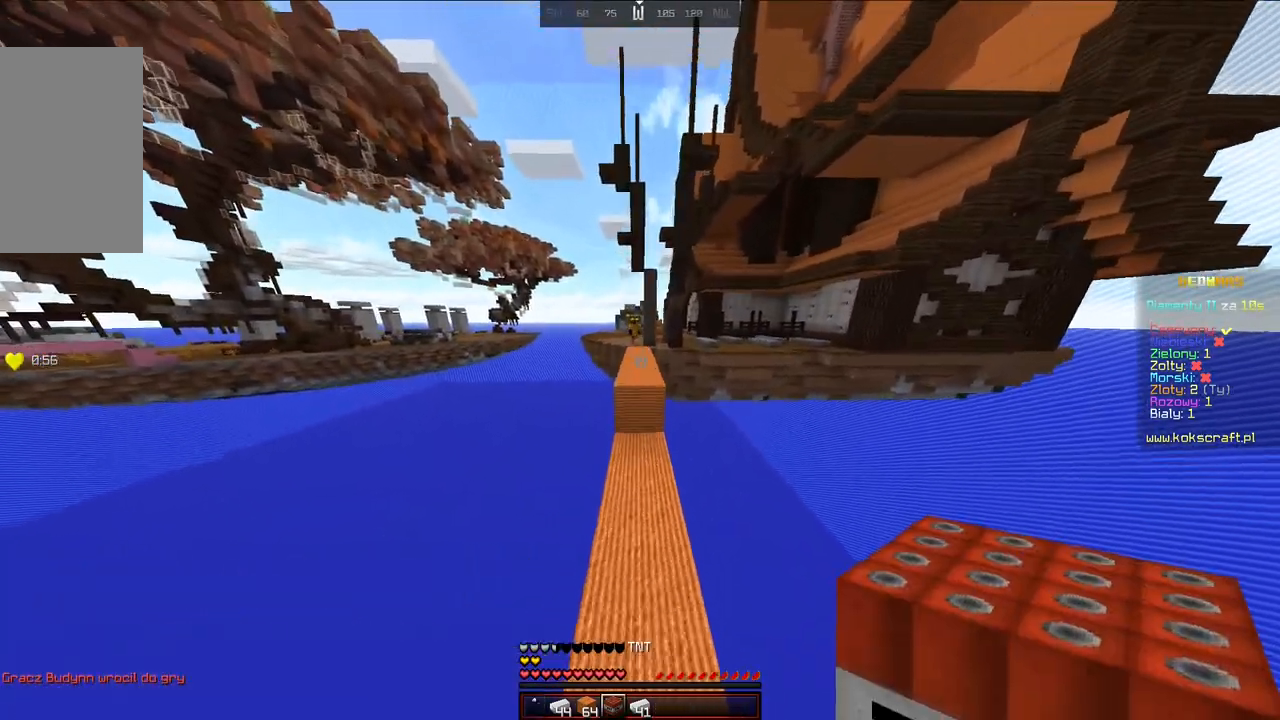
{"keys": ["w"], "mouse": [], "events": [[133, "space", "down"], [267, "space", "up"]]}
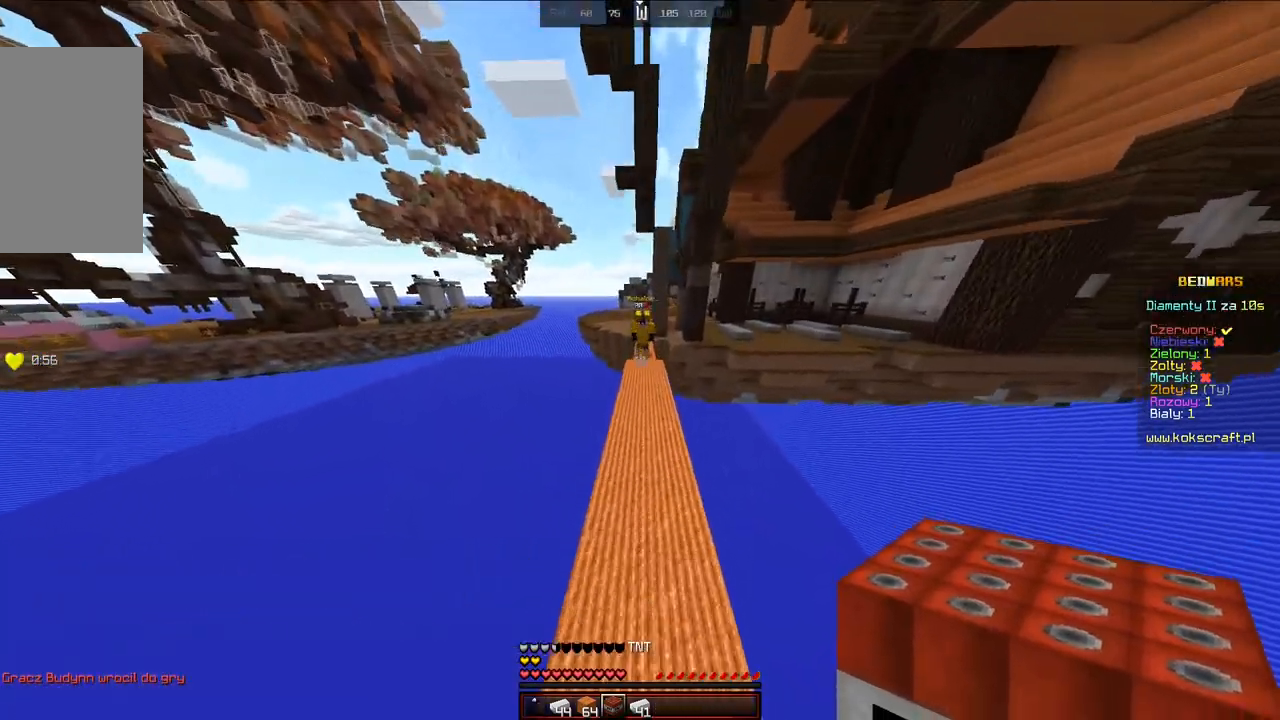
{"keys": [], "mouse": [], "events": [[383, "w", "up"]]}
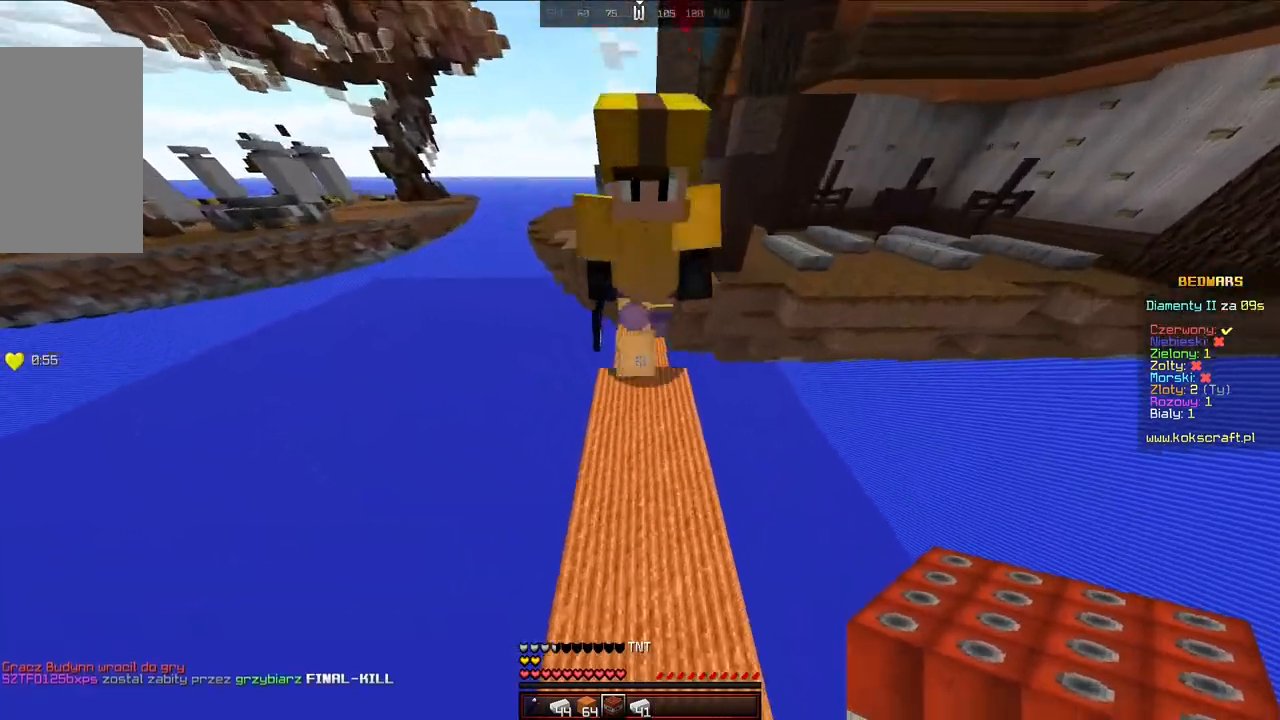
{"keys": ["w"], "mouse": [], "events": [[133, "s", "down"], [333, "s", "up"], [433, "w", "down"]]}
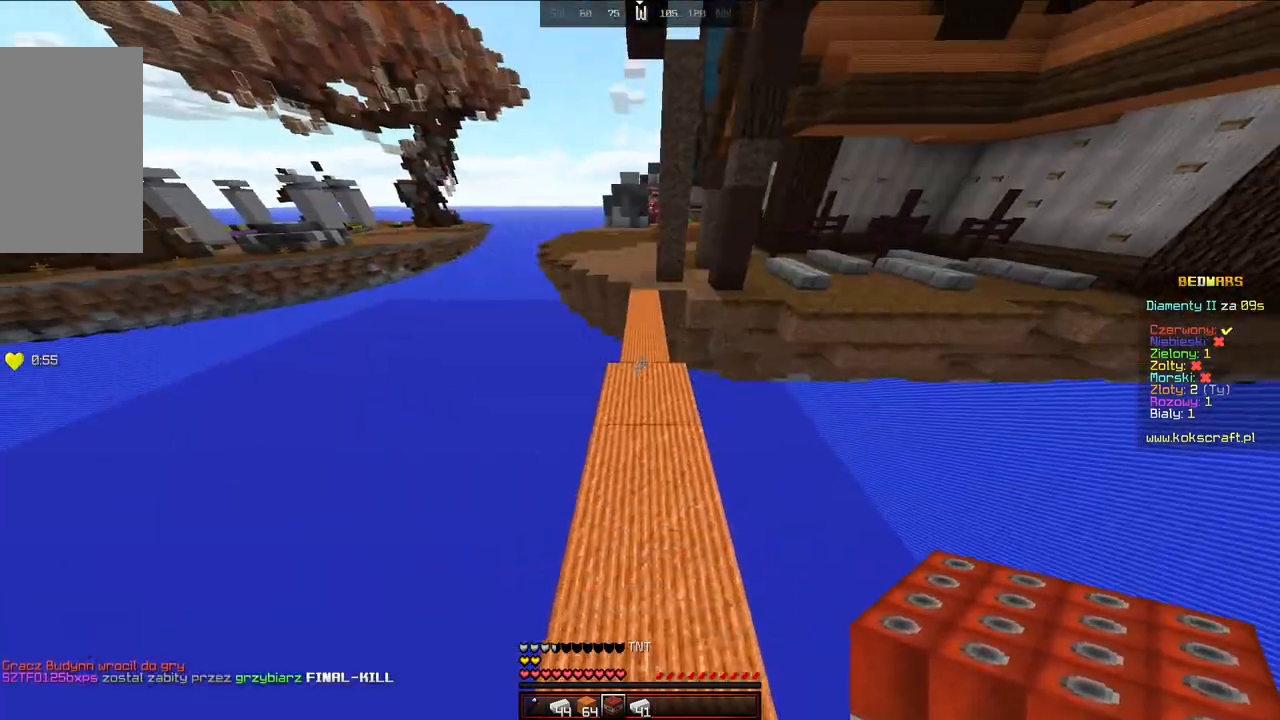
{"keys": ["s"], "mouse": [], "events": [[133, "w", "up"], [333, "mouse_right", "down"], [383, "s", "down"], [483, "mouse_right", "up"]]}
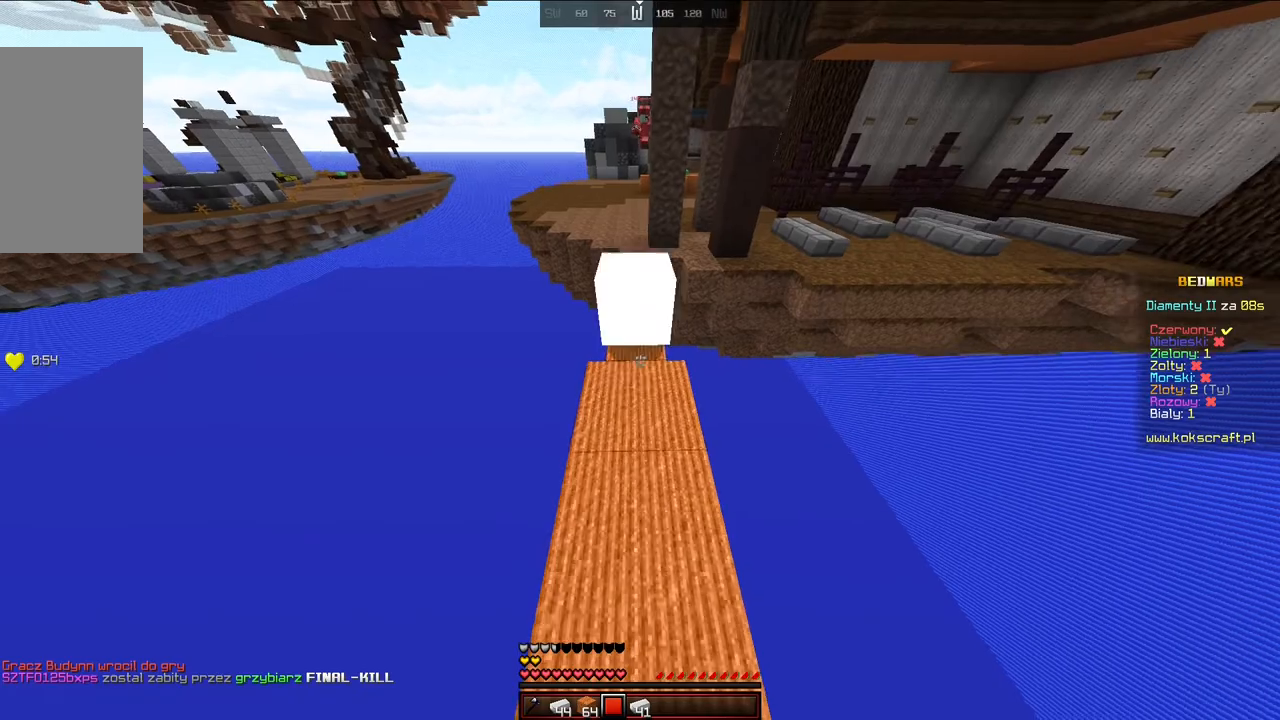
{"keys": ["w"], "mouse": [], "events": [[133, "d", "down"], [183, "s", "up"], [283, "d", "up"], [333, "w", "down"]]}